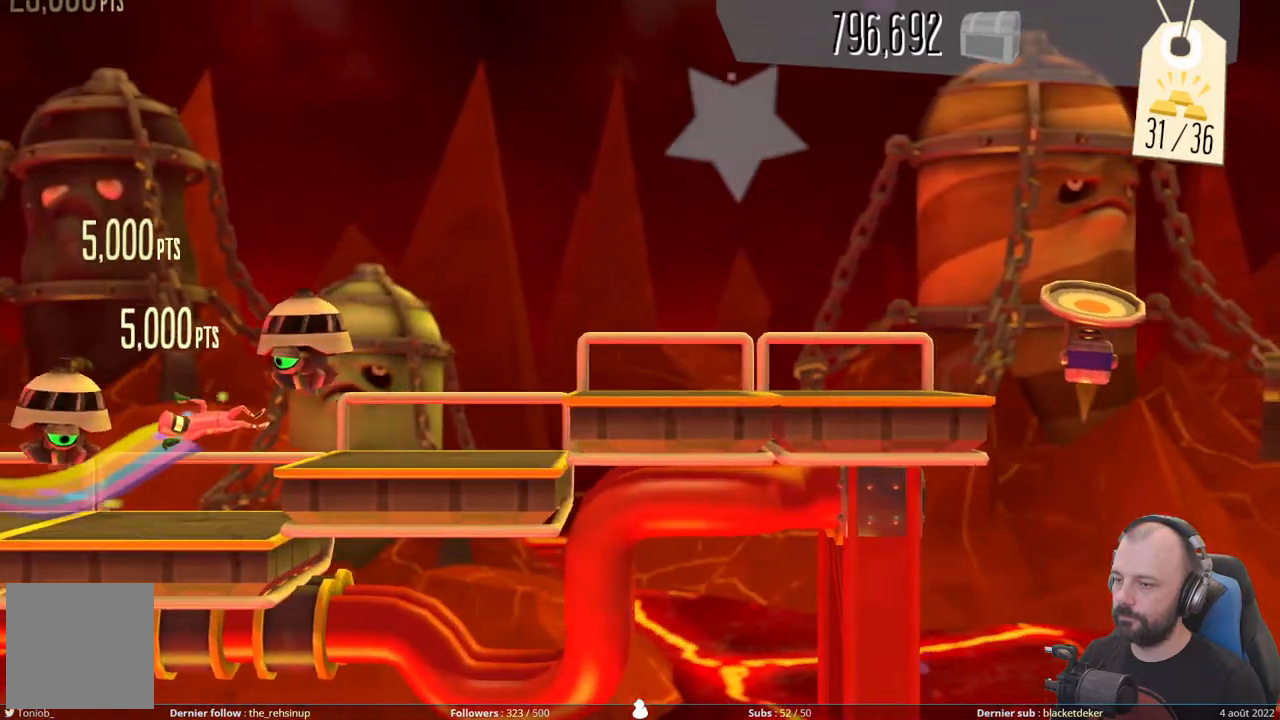
Gameplay with a controller (Xbox layout); each line is a JSON object with the inputs held at the frame after it. "events" lists button and stick changes between this image and that frame as [ms after this image, input, new state], when the widget could be followed in between. Not read: left_stick.
{"buttons": ["A"], "right_stick": "center", "events": [[200, "A", "up"], [320, "A", "down"], [420, "DPAD_DOWN", "up"]]}
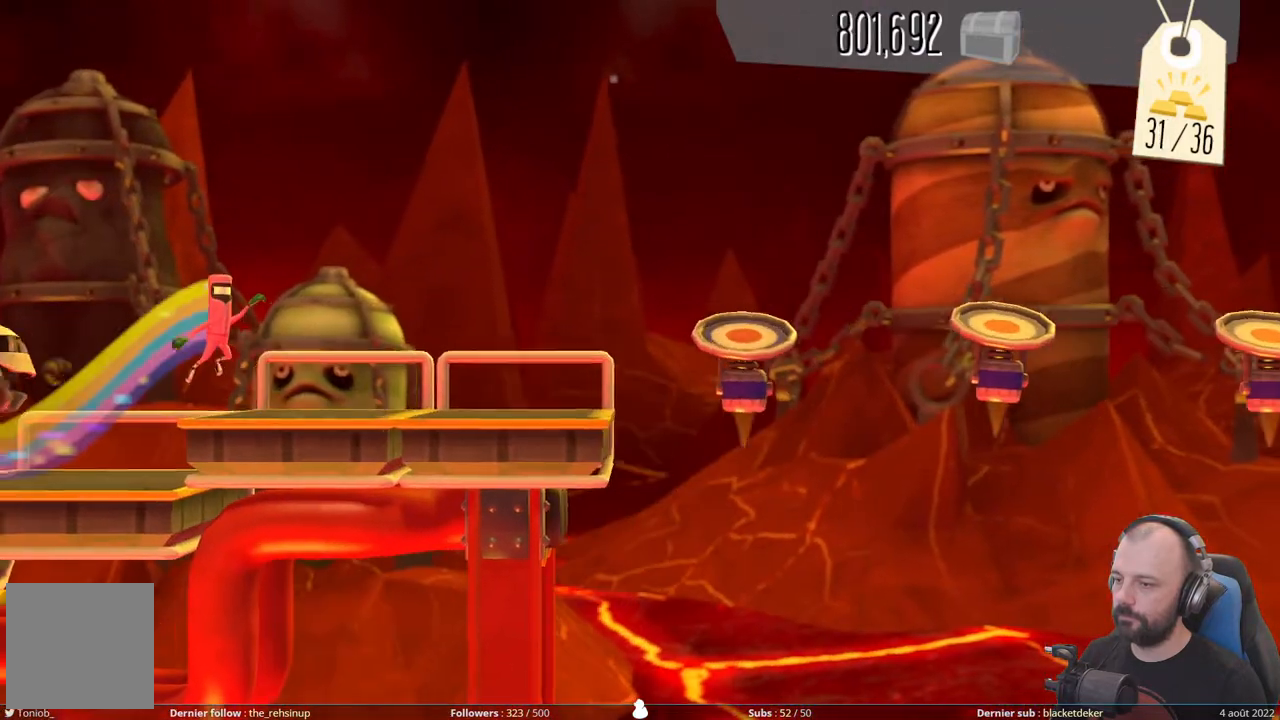
{"buttons": ["A"], "right_stick": "center", "events": [[120, "A", "up"], [380, "A", "down"]]}
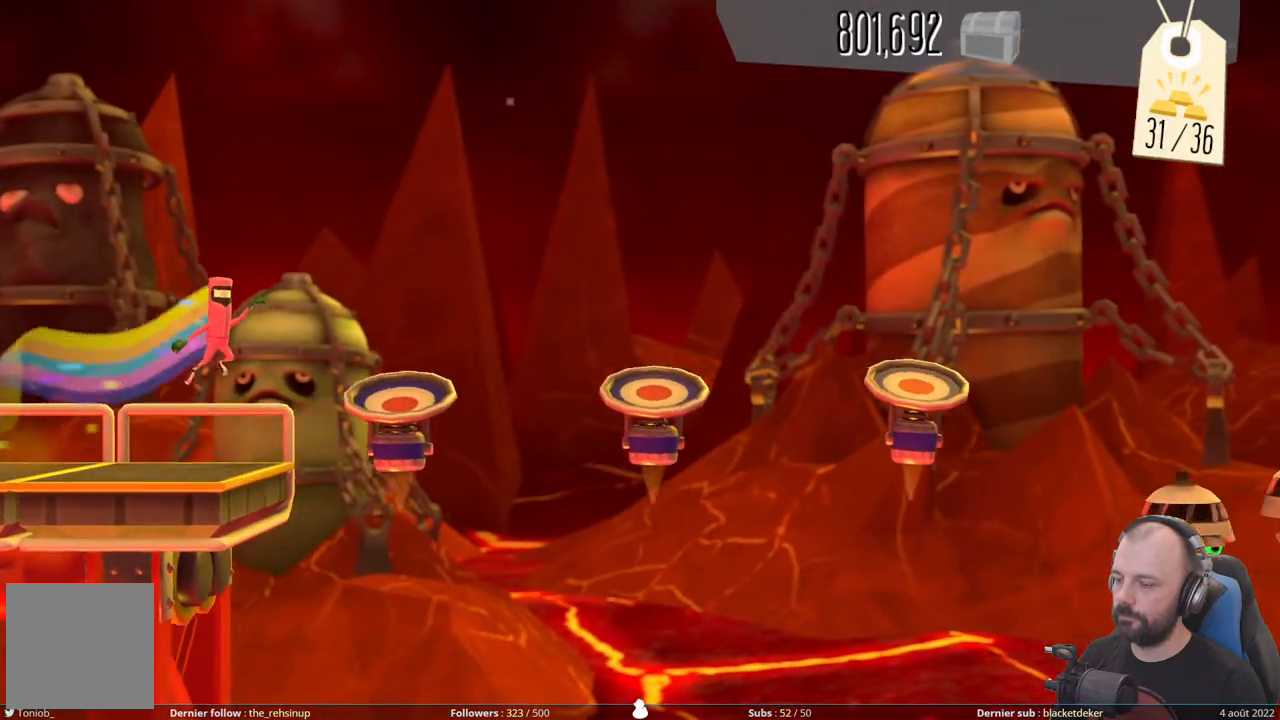
{"buttons": [], "right_stick": "center", "events": [[180, "A", "up"]]}
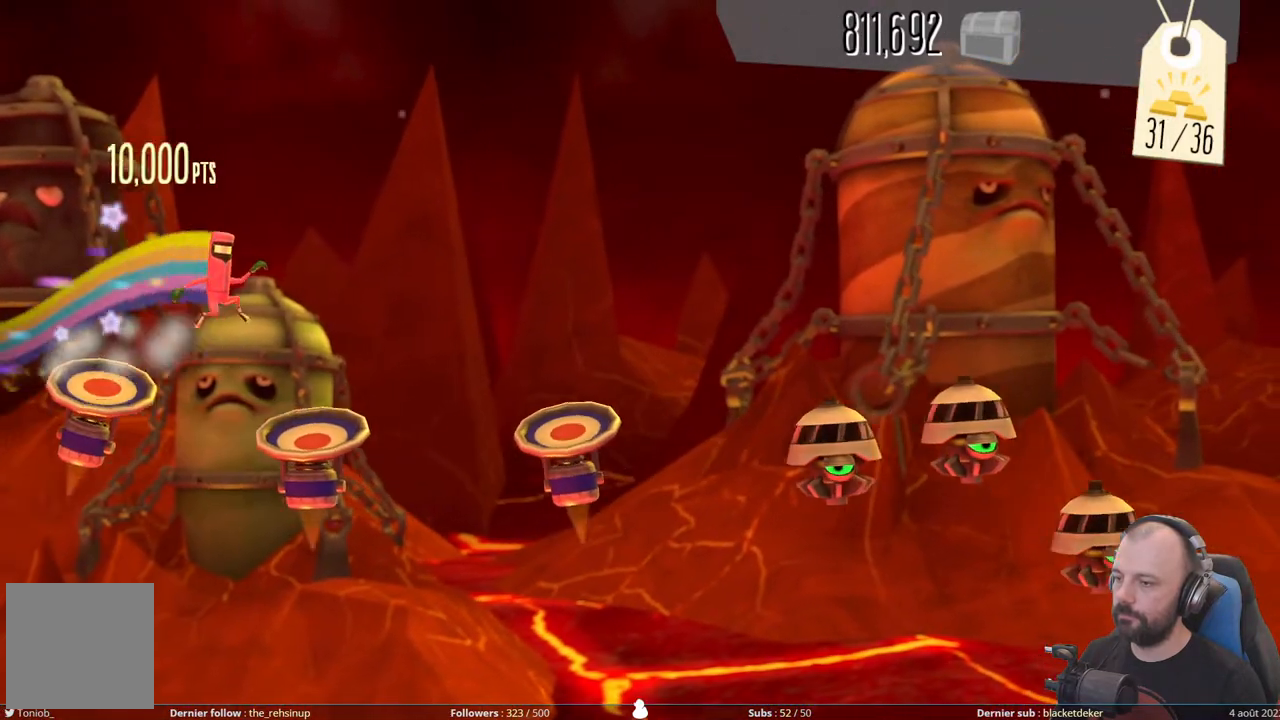
{"buttons": [], "right_stick": "center", "events": []}
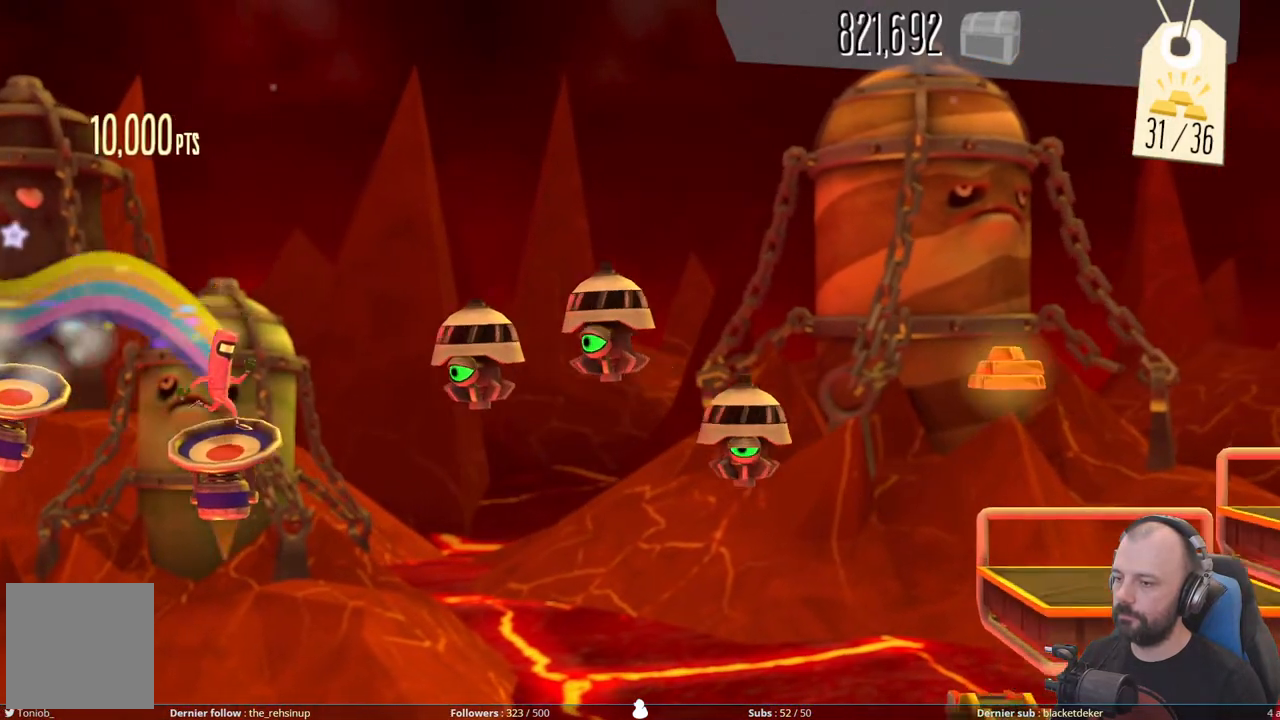
{"buttons": [], "right_stick": "center", "events": []}
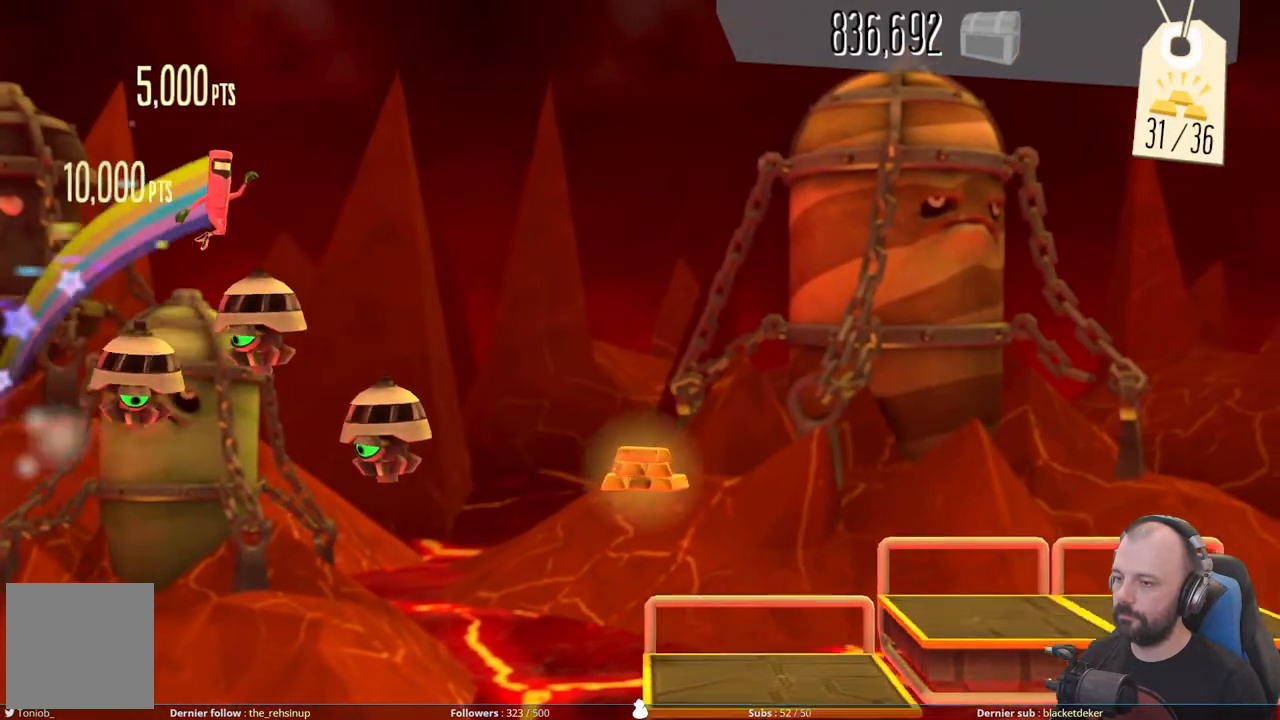
{"buttons": [], "right_stick": "center", "events": []}
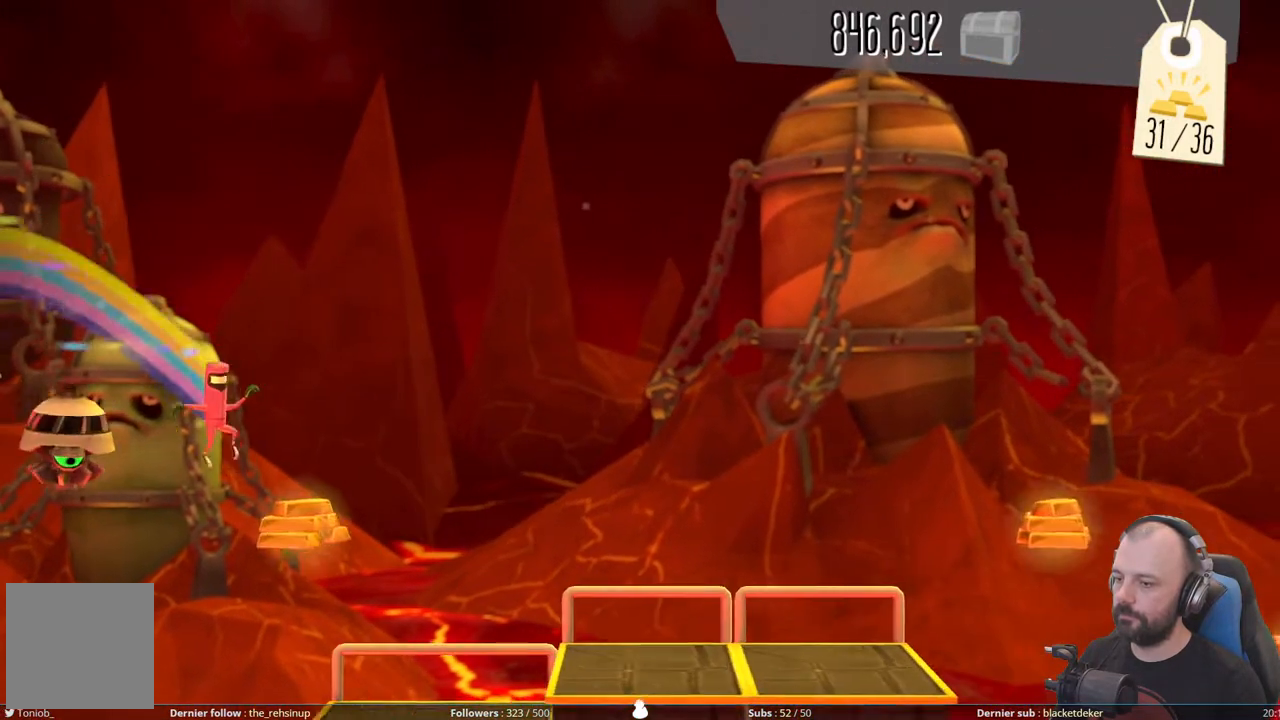
{"buttons": ["A"], "right_stick": "center", "events": [[320, "A", "down"]]}
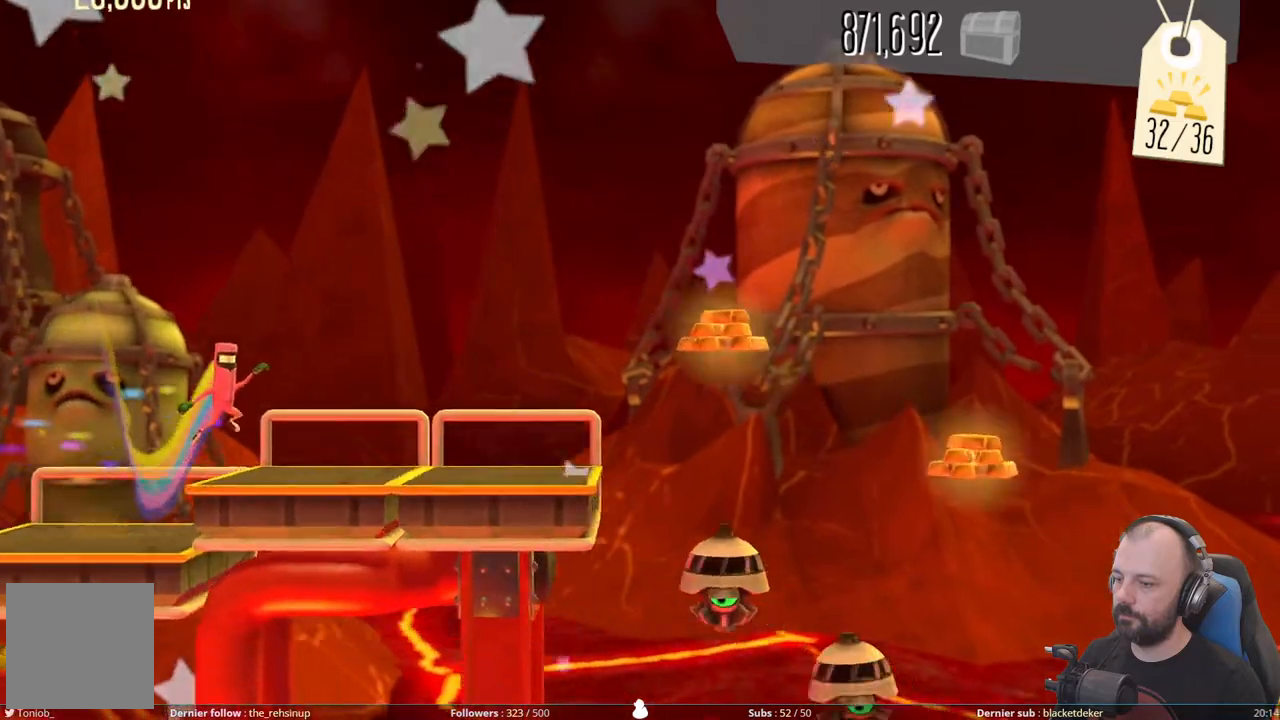
{"buttons": [], "right_stick": "center", "events": [[80, "A", "up"]]}
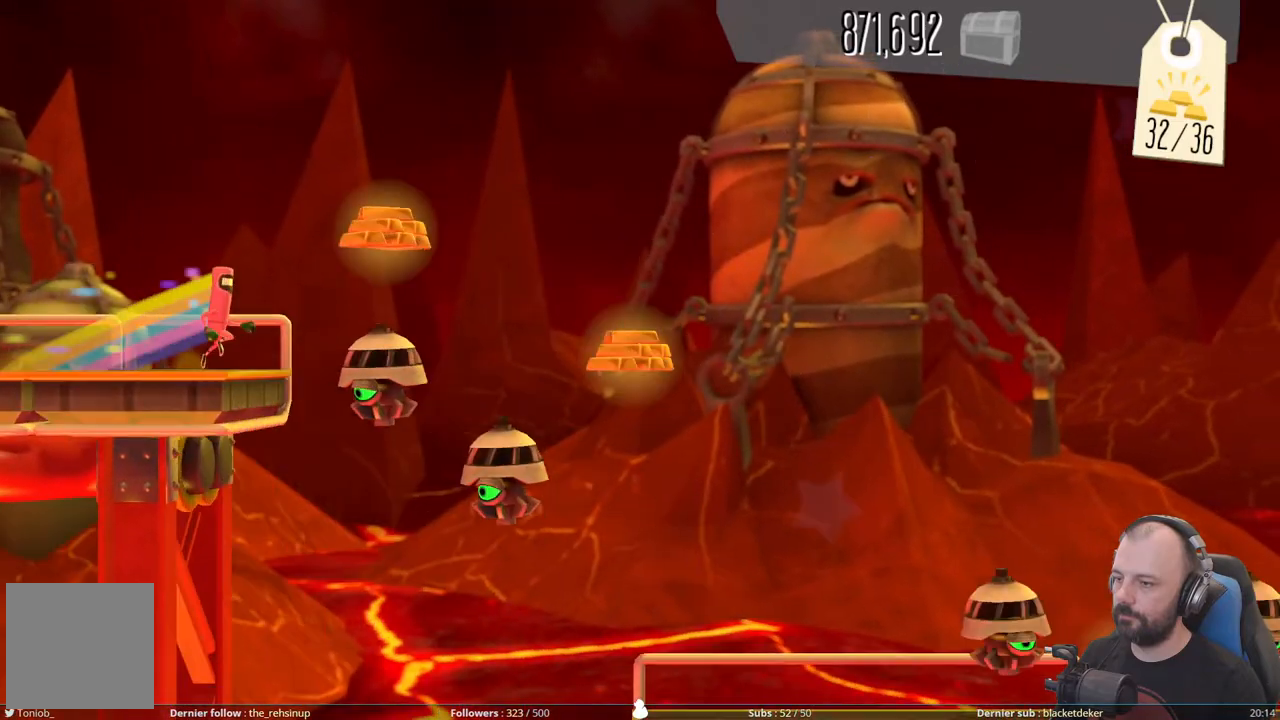
{"buttons": ["A"], "right_stick": "center", "events": [[40, "A", "down"]]}
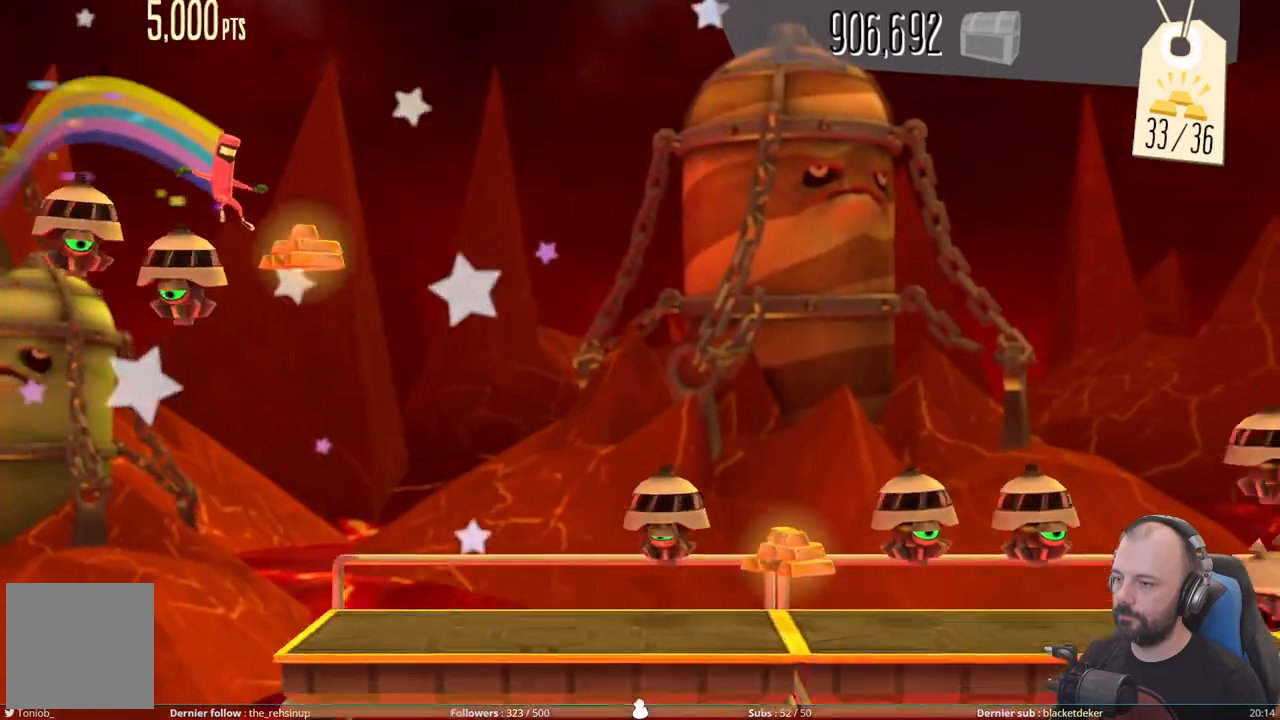
{"buttons": ["DPAD_DOWN"], "right_stick": "center", "events": [[300, "A", "up"], [320, "DPAD_DOWN", "down"]]}
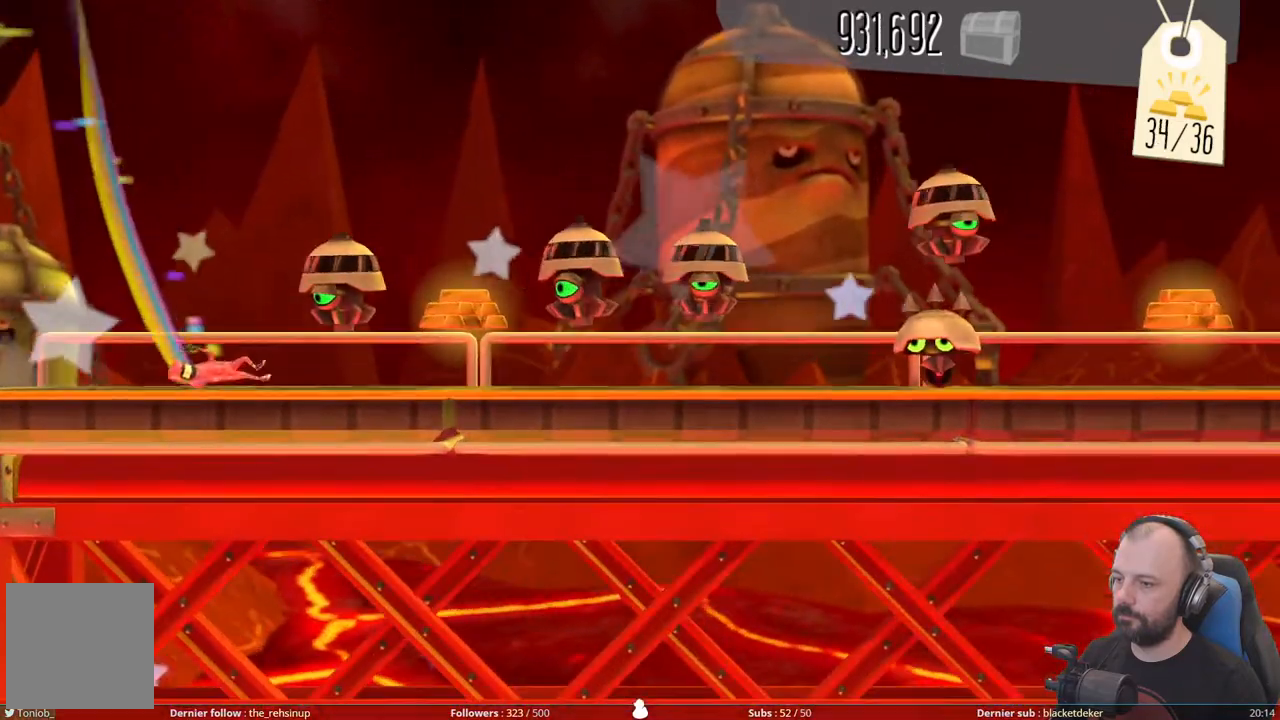
{"buttons": ["DPAD_DOWN"], "right_stick": "center", "events": [[340, "DPAD_DOWN", "up"], [420, "DPAD_DOWN", "down"]]}
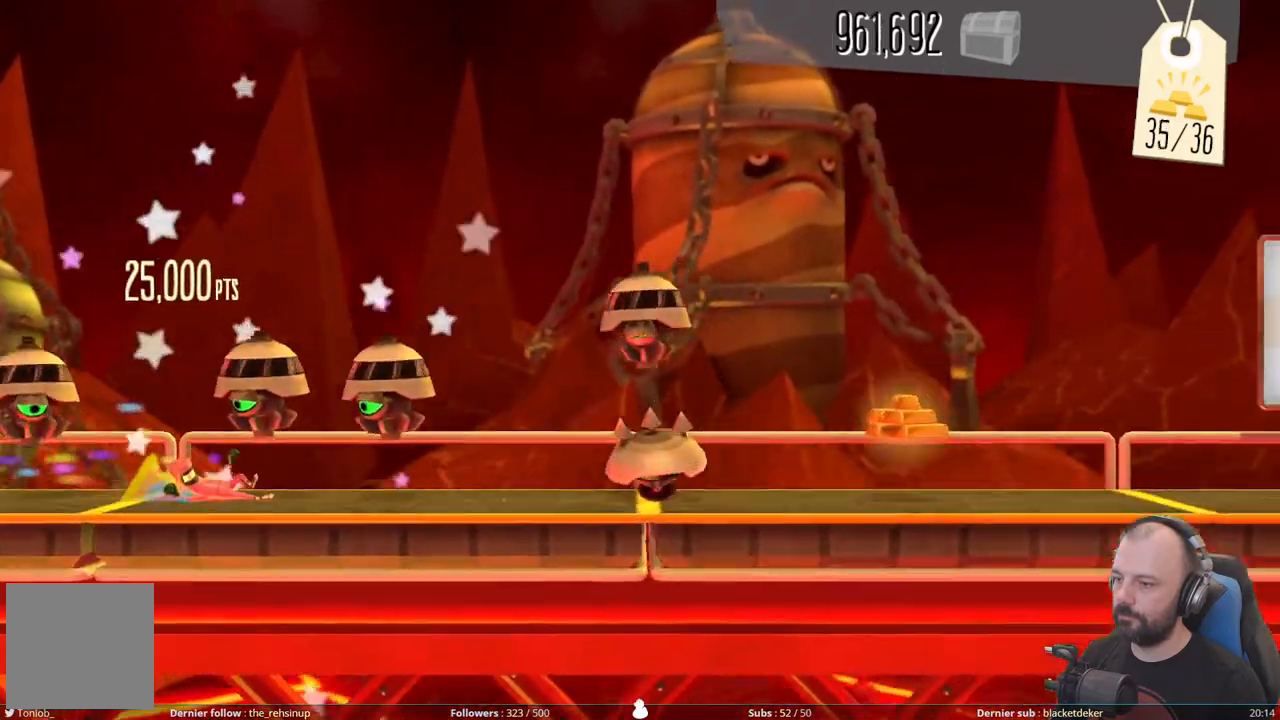
{"buttons": ["A", "DPAD_DOWN"], "right_stick": "center", "events": [[380, "A", "down"]]}
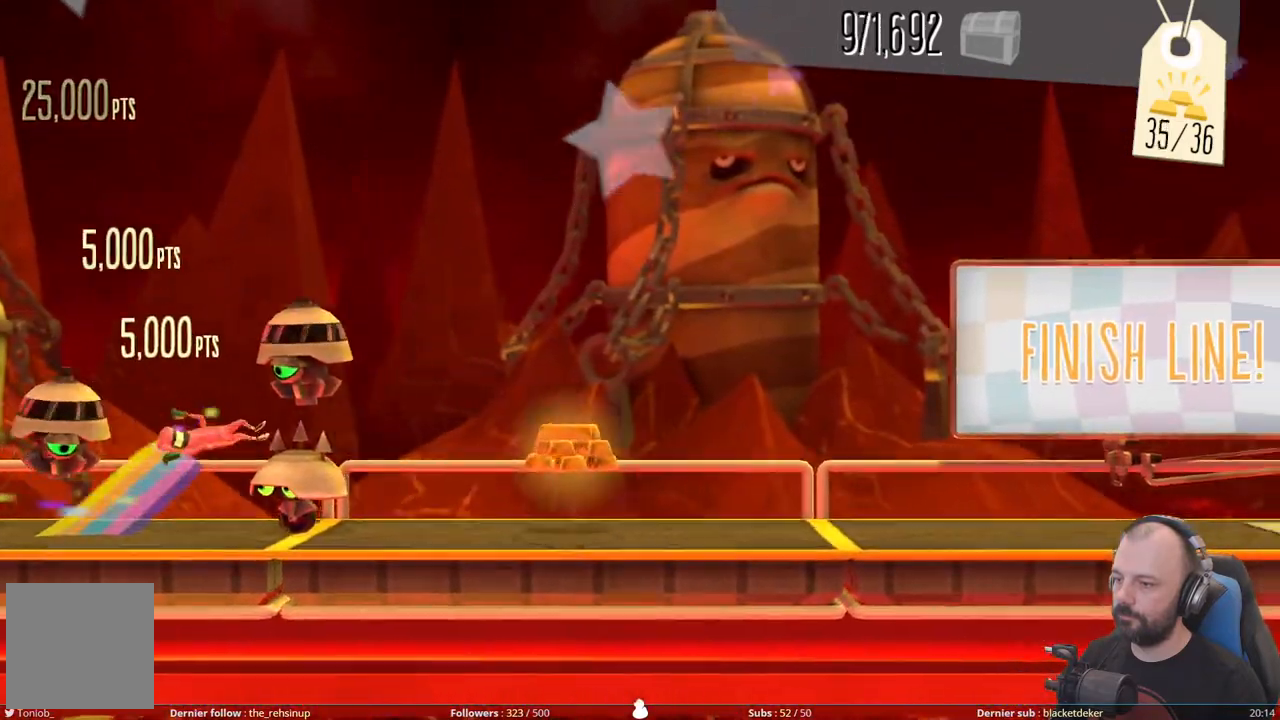
{"buttons": [], "right_stick": "center", "events": [[260, "A", "up"], [340, "DPAD_DOWN", "up"]]}
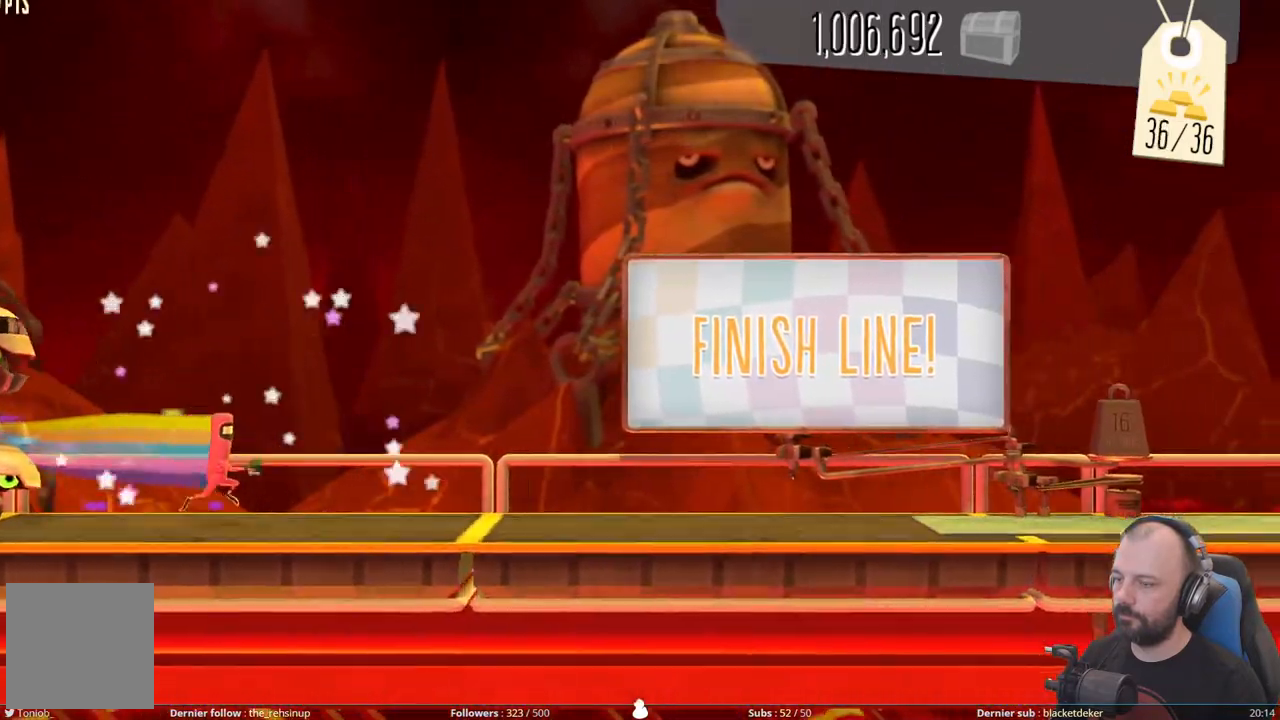
{"buttons": ["R1"], "right_stick": "center", "events": [[120, "R1", "down"], [300, "R1", "up"], [360, "R1", "down"]]}
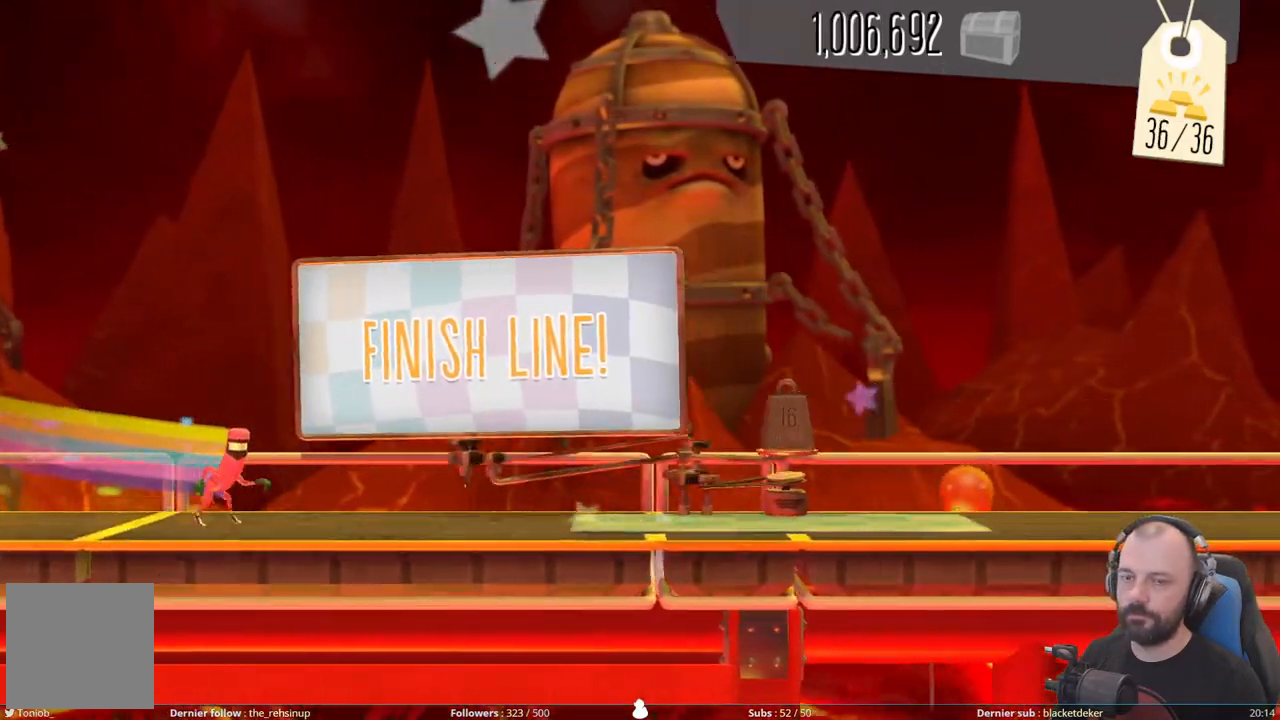
{"buttons": ["R1"], "right_stick": "center", "events": [[40, "R1", "up"], [80, "R1", "down"], [240, "R1", "up"], [300, "R1", "down"], [440, "R1", "up"], [500, "R1", "down"]]}
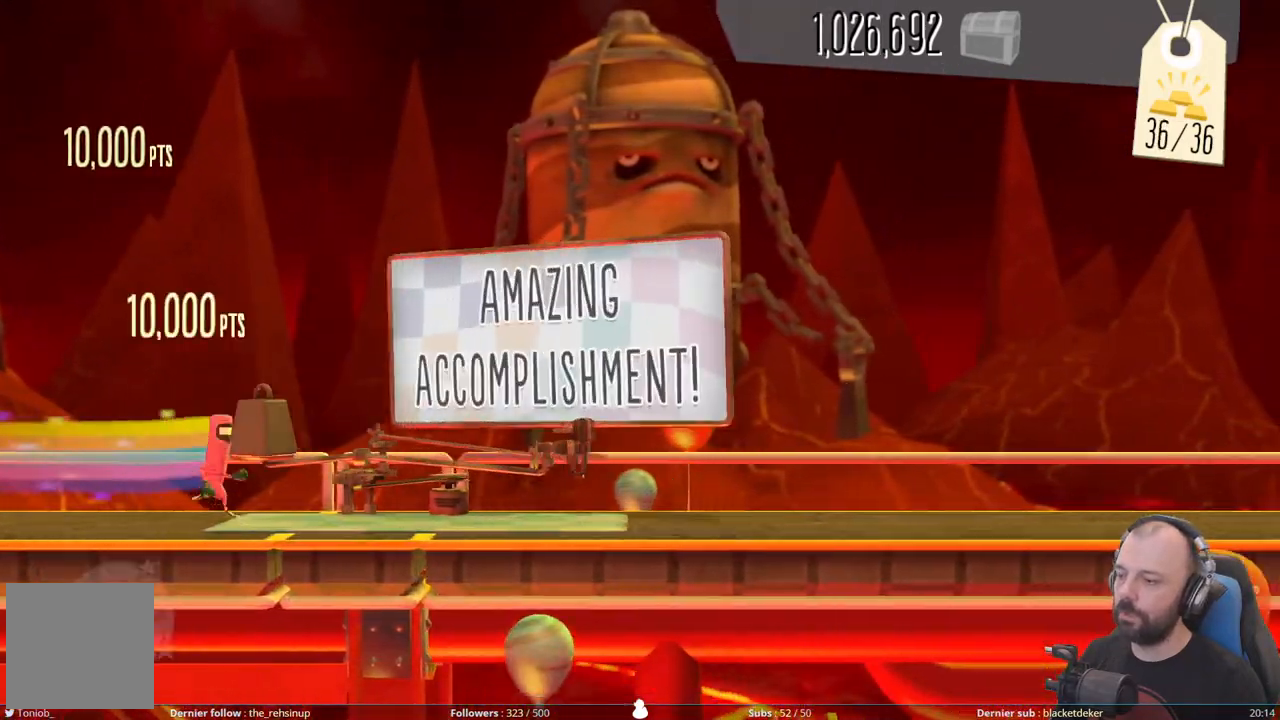
{"buttons": ["R1"], "right_stick": "center", "events": [[140, "R1", "up"], [200, "R1", "down"], [360, "R1", "up"], [420, "R1", "down"]]}
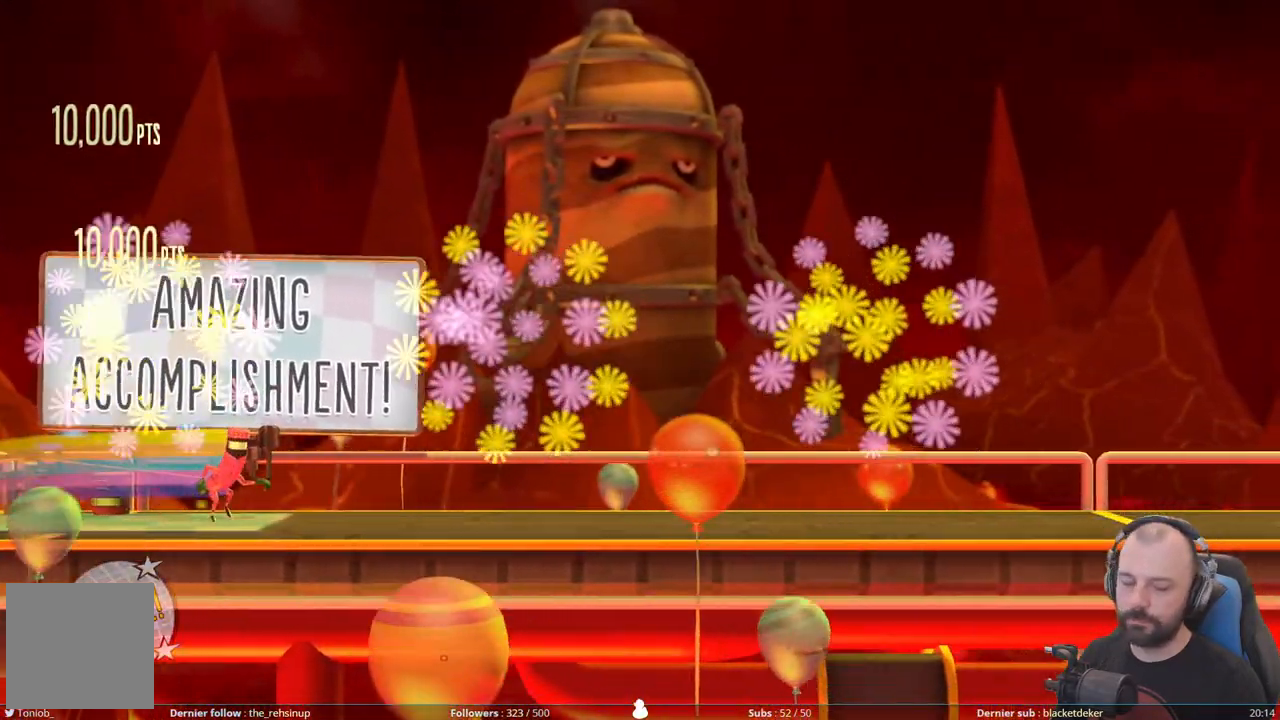
{"buttons": ["R1"], "right_stick": "center", "events": [[80, "R1", "up"], [140, "R1", "down"], [300, "R1", "up"], [360, "R1", "down"]]}
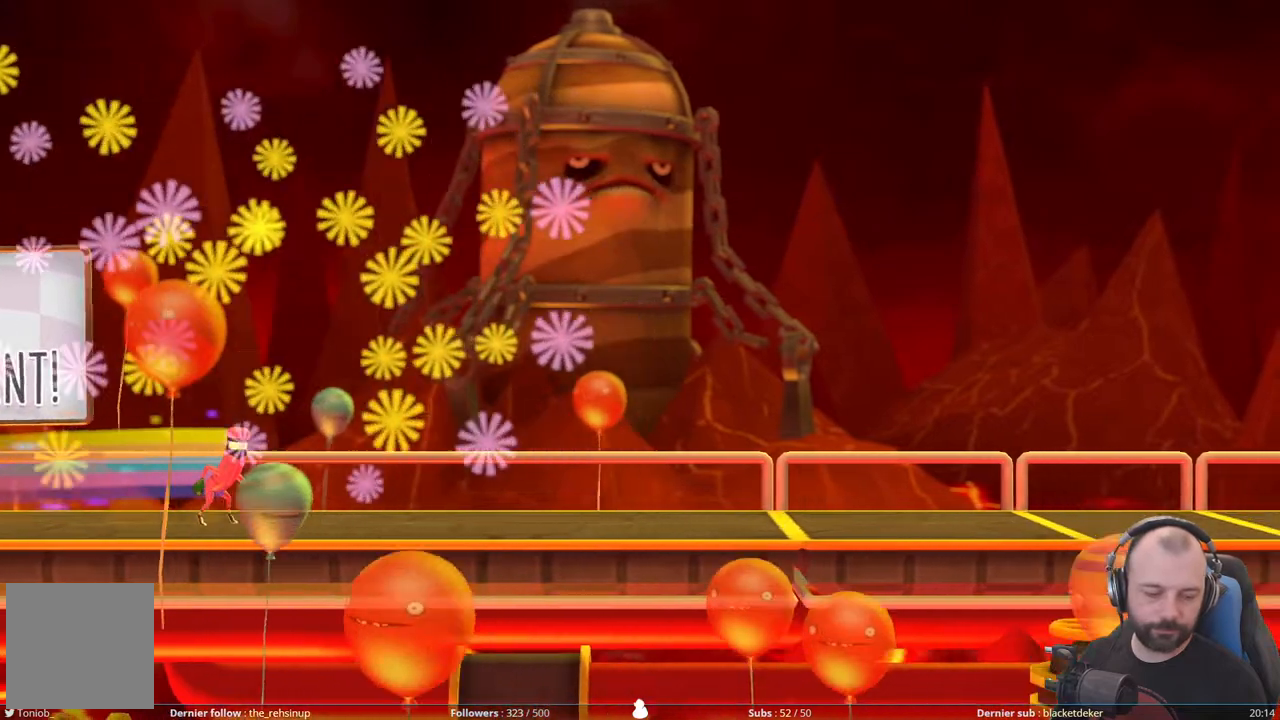
{"buttons": ["R1"], "right_stick": "center", "events": [[20, "R1", "up"], [60, "R1", "down"], [240, "R1", "up"], [280, "R1", "down"], [440, "R1", "up"], [460, "R1", "down"]]}
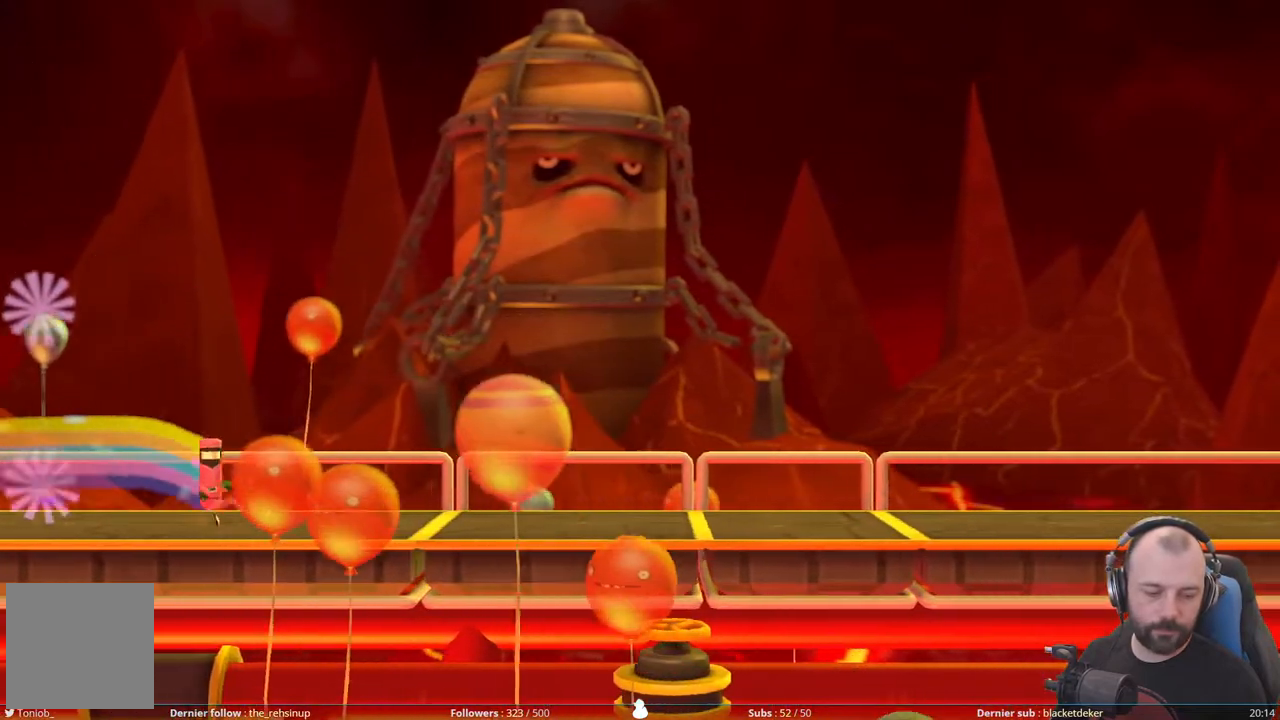
{"buttons": ["R1"], "right_stick": "center", "events": []}
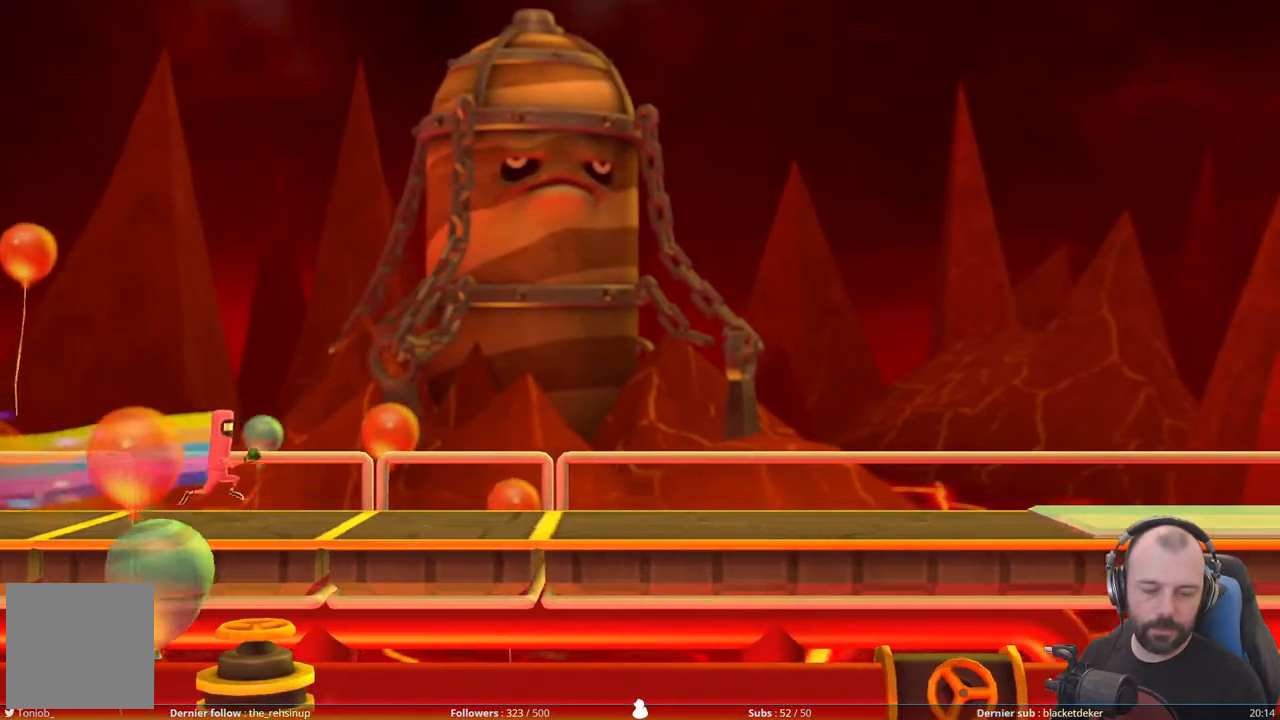
{"buttons": ["R1"], "right_stick": "center", "events": [[20, "R1", "up"], [40, "R1", "down"], [420, "R1", "up"], [460, "R1", "down"]]}
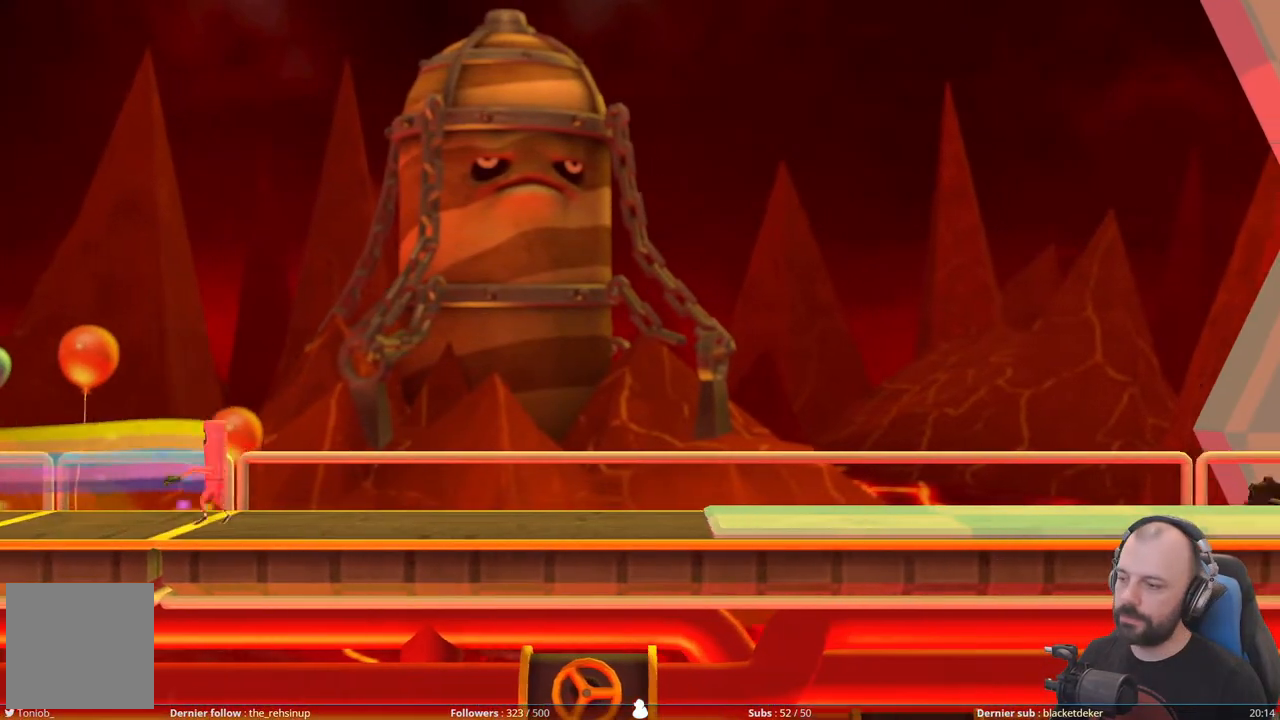
{"buttons": ["R1"], "right_stick": "center", "events": [[120, "R1", "up"], [200, "R1", "down"], [340, "R1", "up"], [420, "R1", "down"]]}
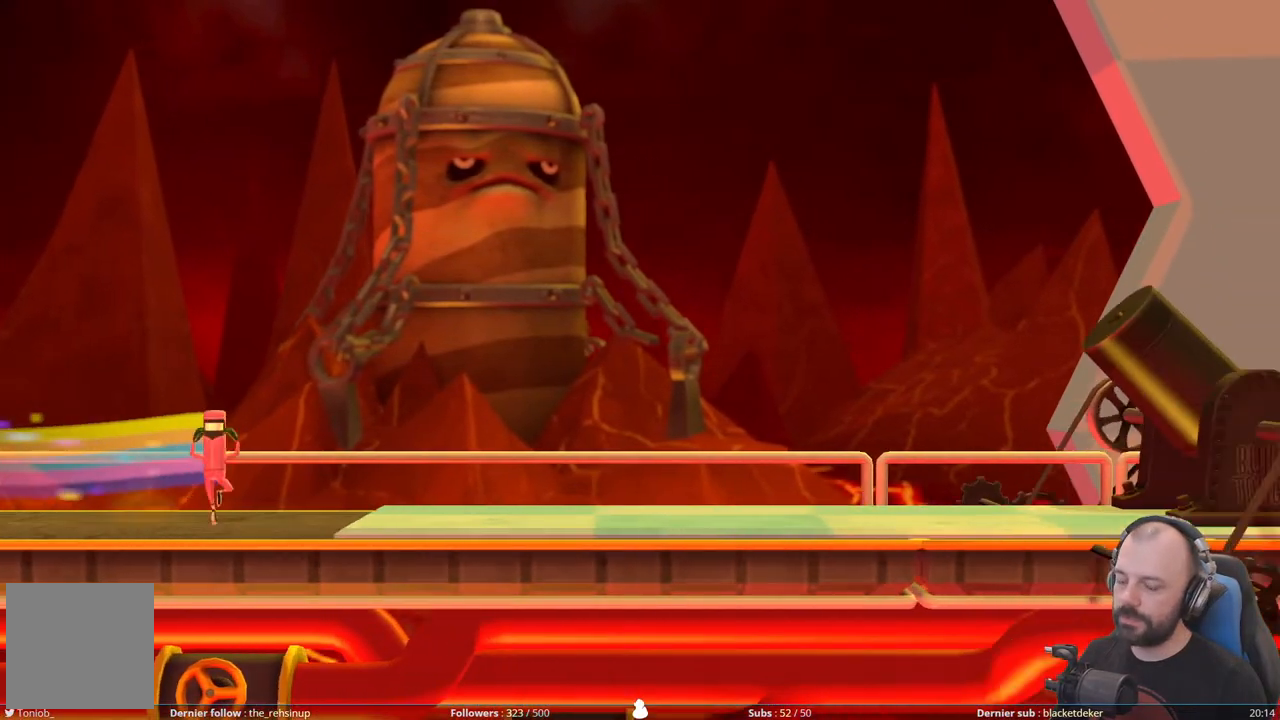
{"buttons": ["R1"], "right_stick": "center", "events": [[60, "R1", "up"], [100, "R1", "down"], [240, "R1", "up"], [280, "R1", "down"], [440, "R1", "up"], [480, "R1", "down"]]}
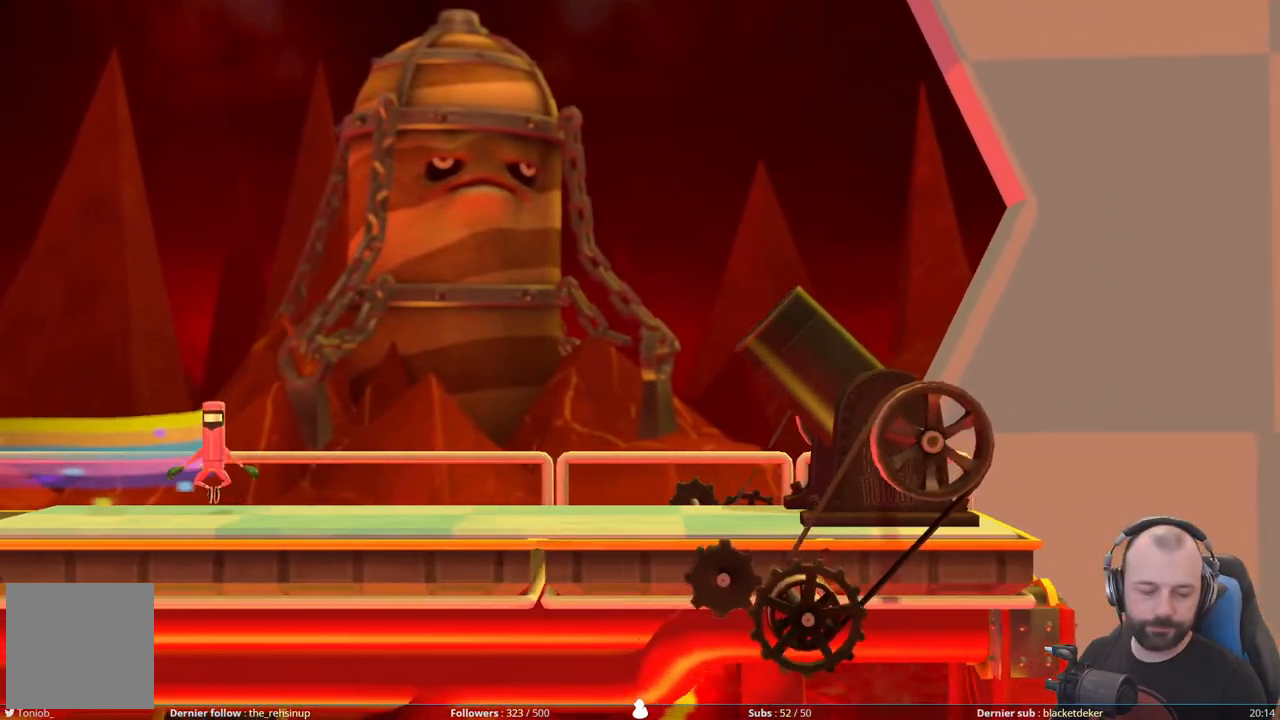
{"buttons": ["R1"], "right_stick": "center", "events": [[140, "R1", "up"], [180, "R1", "down"], [340, "R1", "up"], [380, "R1", "down"]]}
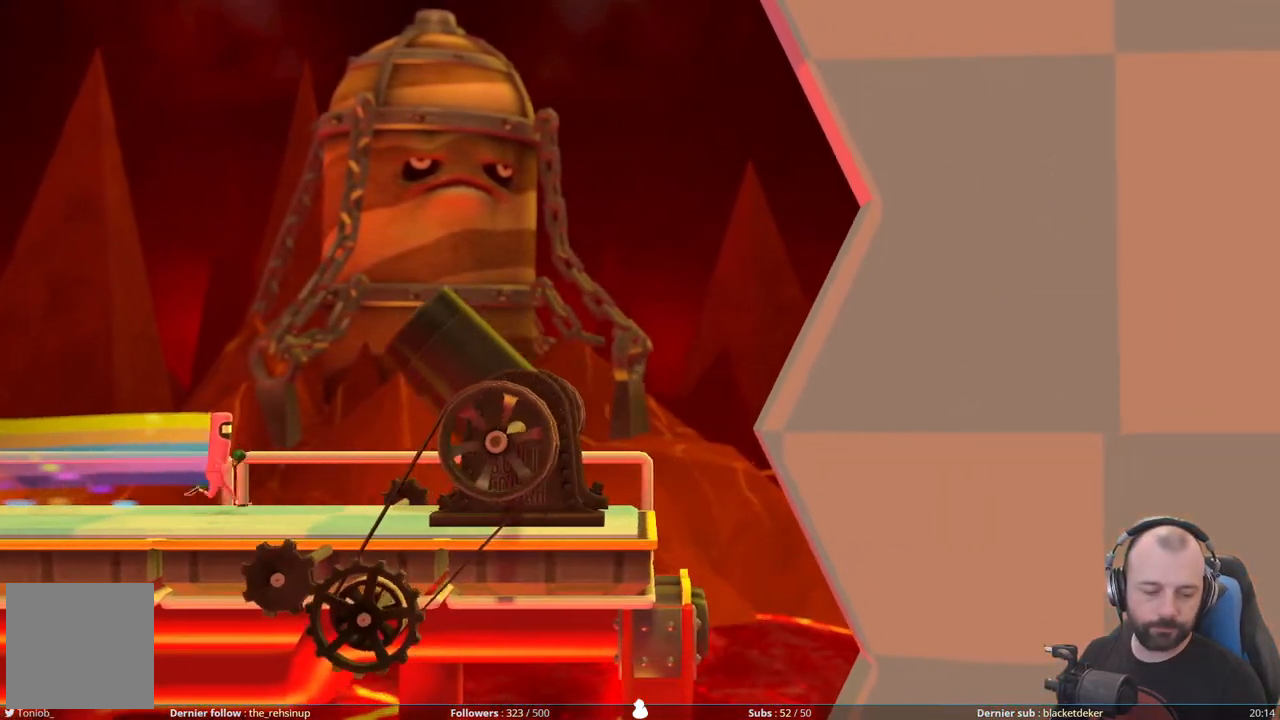
{"buttons": ["R1"], "right_stick": "center", "events": [[220, "R1", "up"], [260, "R1", "down"]]}
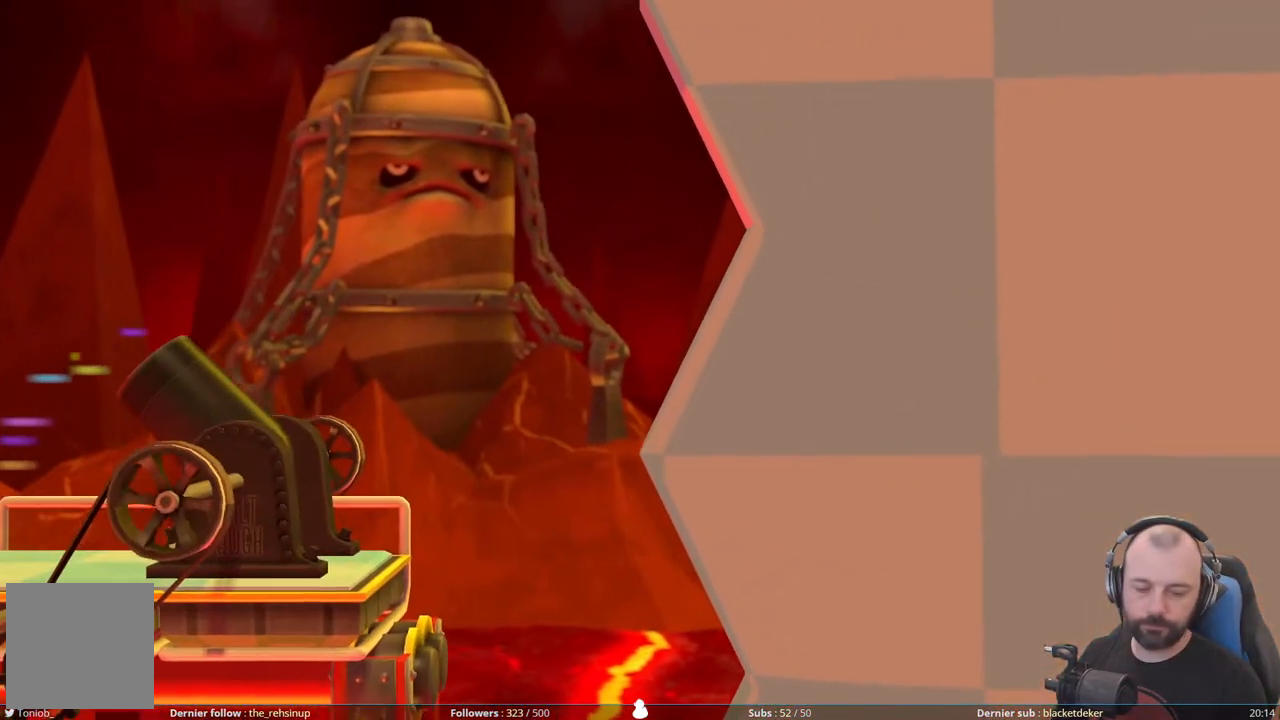
{"buttons": [], "right_stick": "center", "events": [[320, "R1", "up"]]}